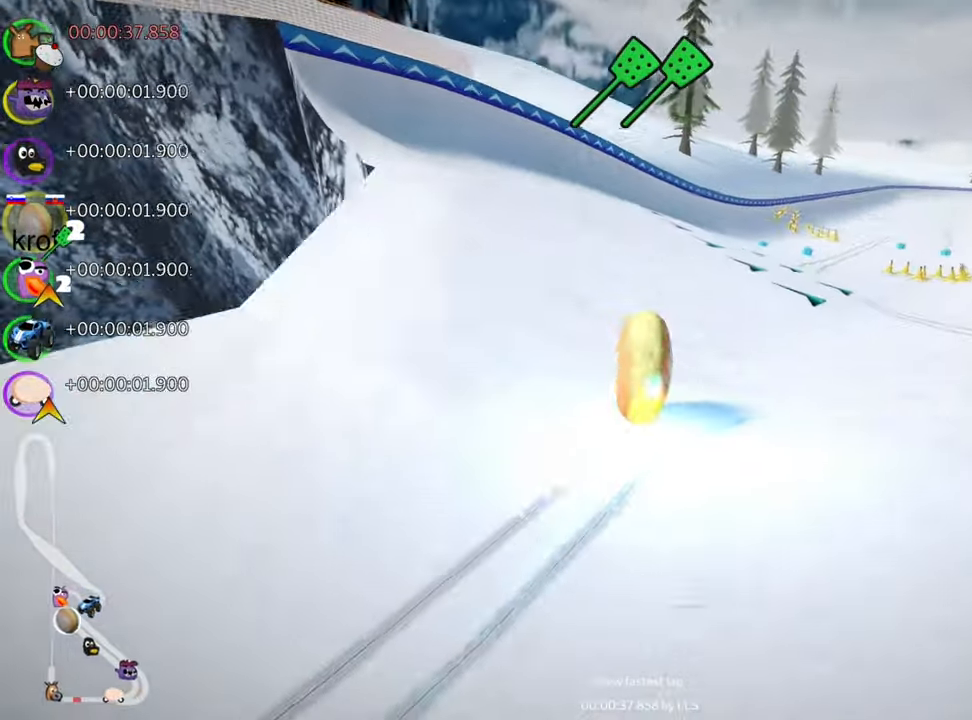
Gameplay with keyboard; each line is a JSON object with the keys held at the frame after it. "events" lists presses ("down") and releases ("up") of "down", "fire", "flag", "left", "look", "nitro", "right", "skid" and "up" between this image and that frame as [ms after this image, input, new state], when the widget could be followed in between. No other keys are recorded. Mouse input is not recorded. Key names are as the overlay labels them; some are game actions (e.g. jump) rather than physical keys.
{"keys": ["right", "up"], "events": [[217, "skid", "up"], [317, "nitro", "down"], [483, "nitro", "up"]]}
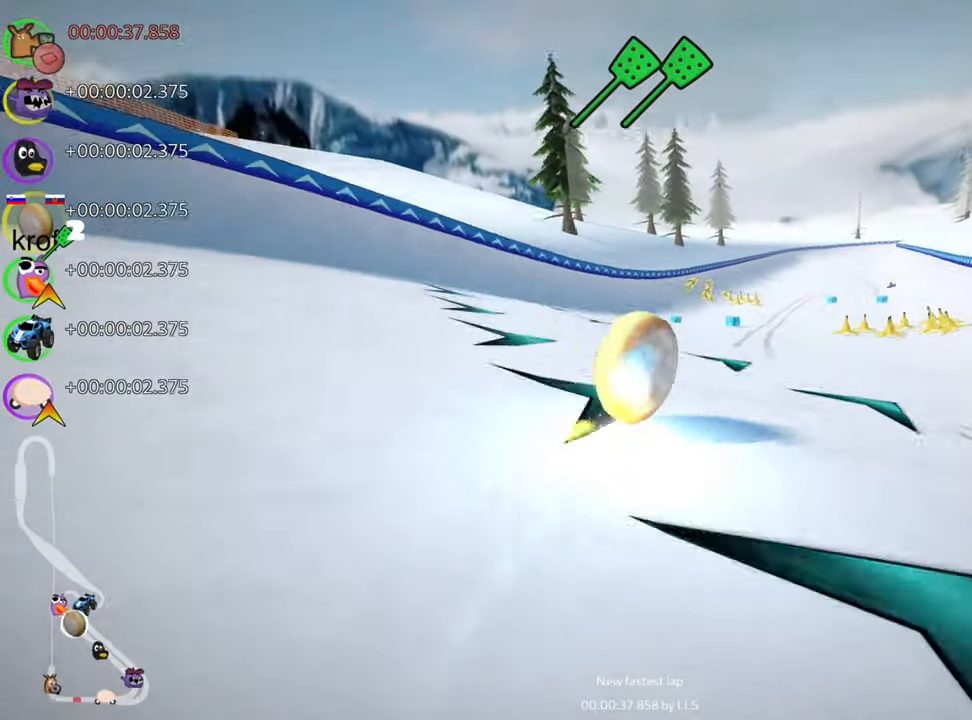
{"keys": ["right", "up"], "events": [[17, "right", "up"], [500, "right", "down"]]}
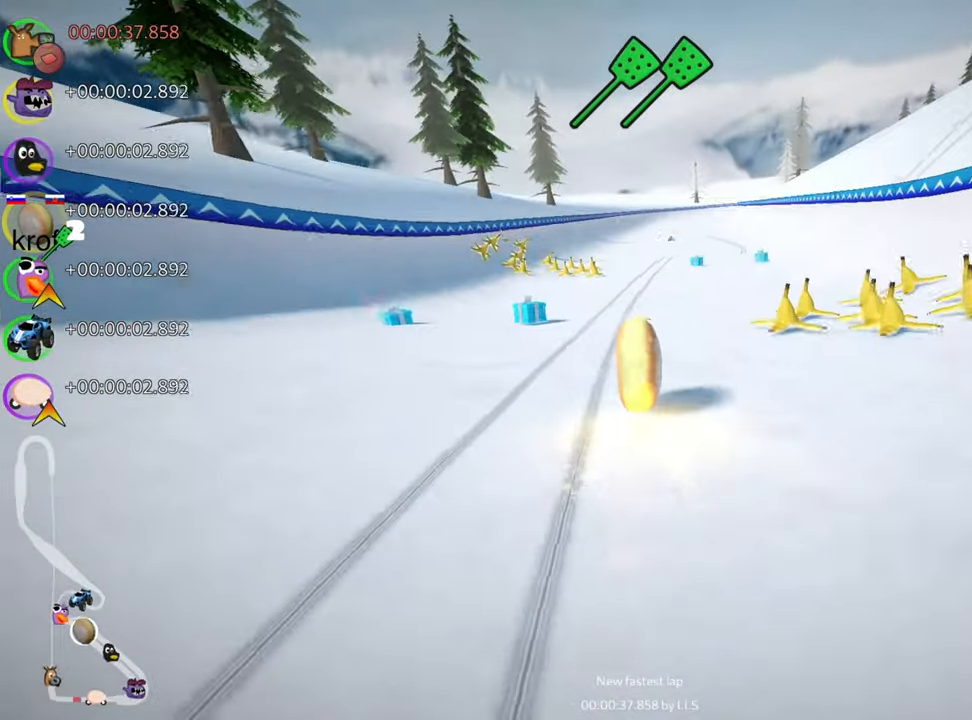
{"keys": ["fire", "up"], "events": [[183, "right", "up"], [200, "nitro", "down"], [350, "nitro", "up"], [417, "fire", "down"]]}
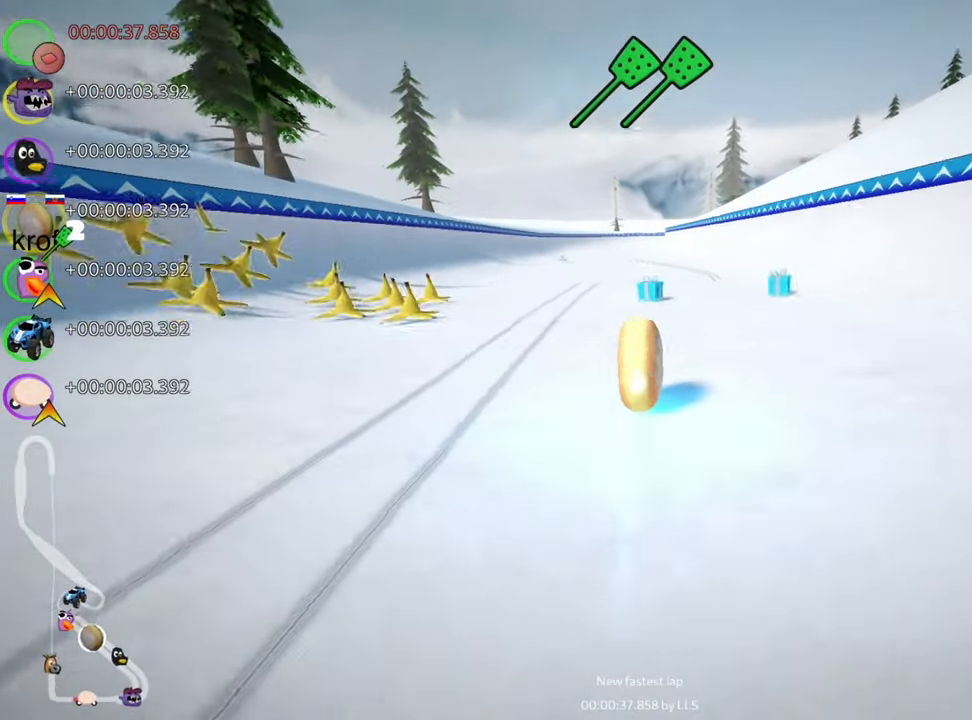
{"keys": ["up"], "events": [[67, "fire", "up"], [150, "left", "down"], [483, "left", "up"]]}
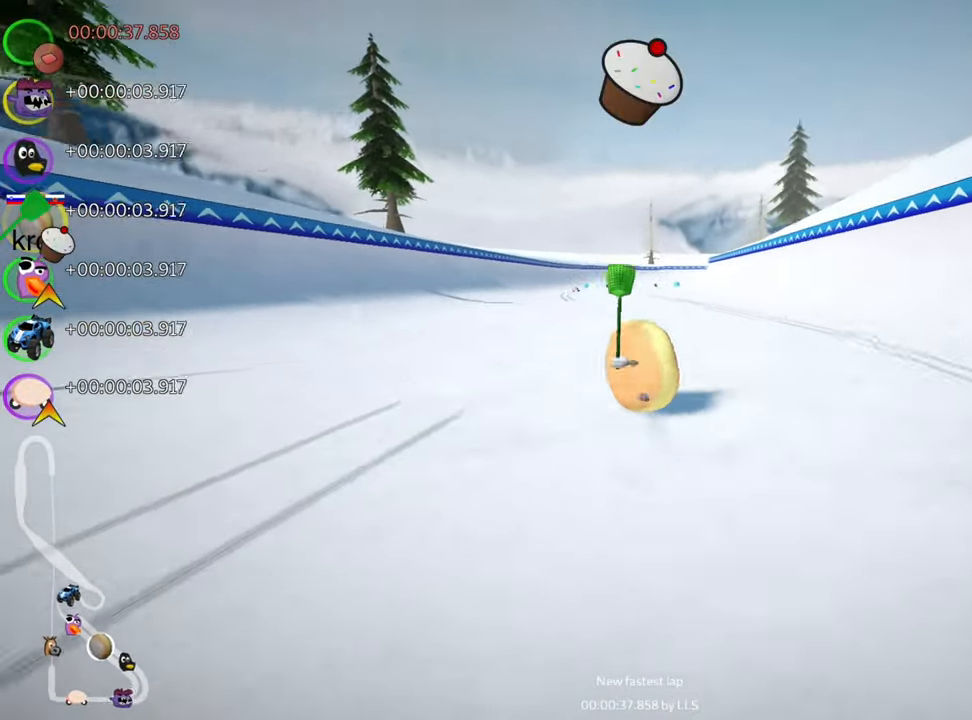
{"keys": ["left", "skid", "up"], "events": [[17, "right", "down"], [17, "skid", "down"], [183, "left", "down"], [200, "right", "up"]]}
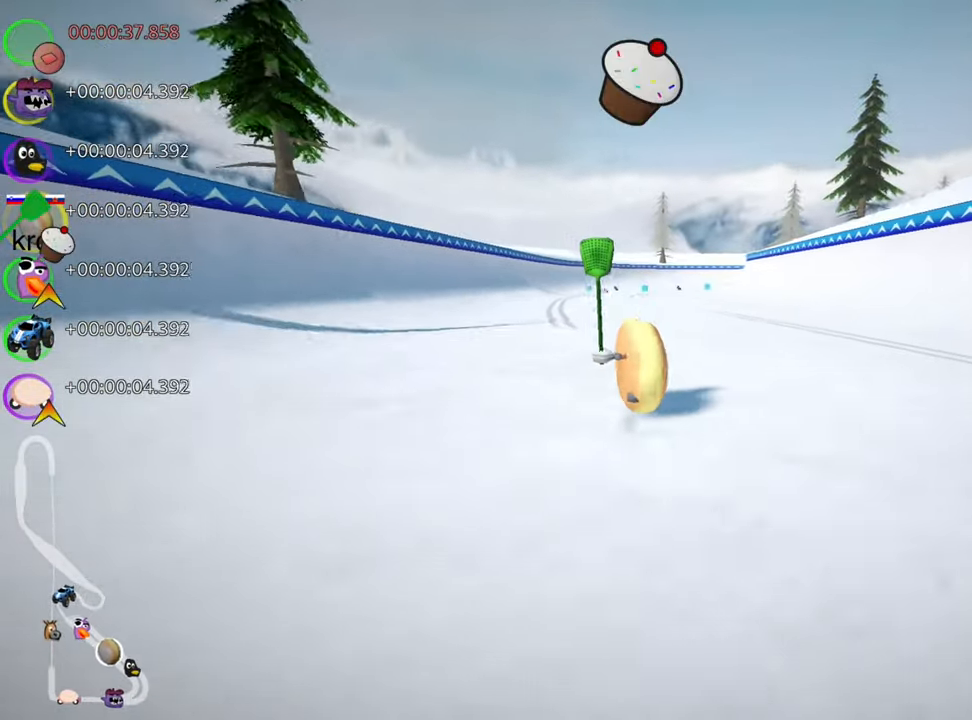
{"keys": ["left", "skid", "up"], "events": []}
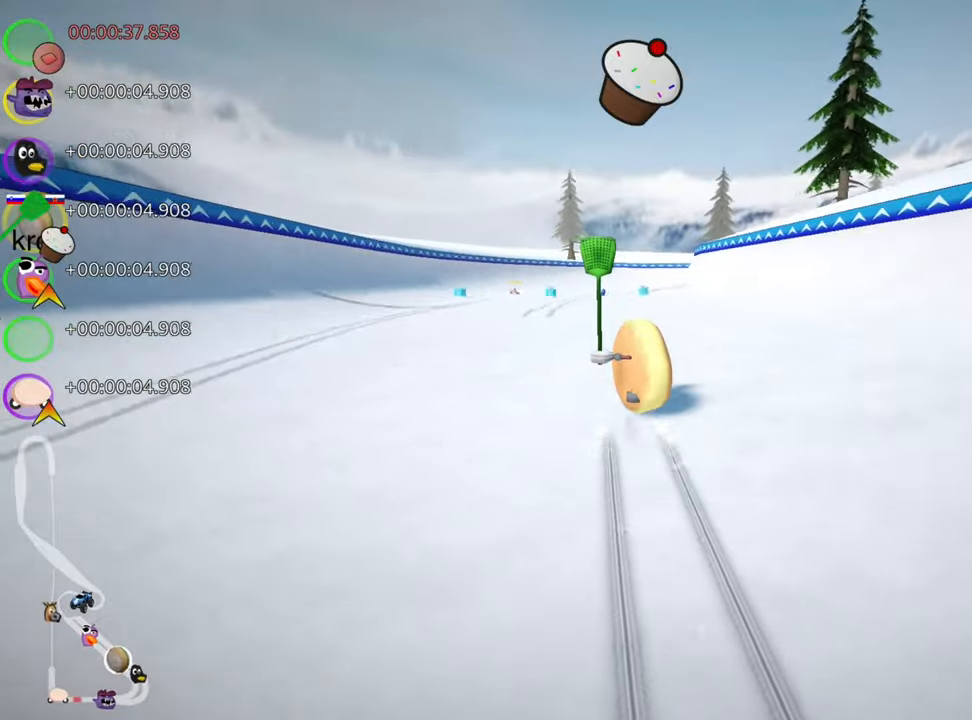
{"keys": ["up"], "events": [[184, "nitro", "down"], [200, "skid", "up"], [367, "left", "up"], [367, "nitro", "up"]]}
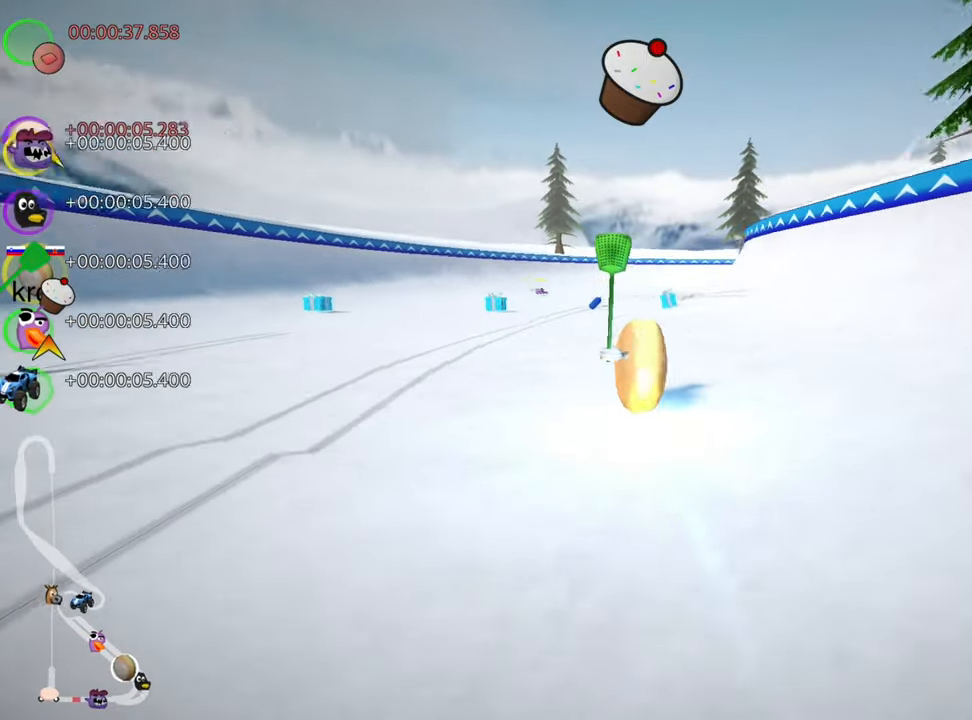
{"keys": ["right", "skid", "up"], "events": [[284, "skid", "down"], [300, "right", "down"]]}
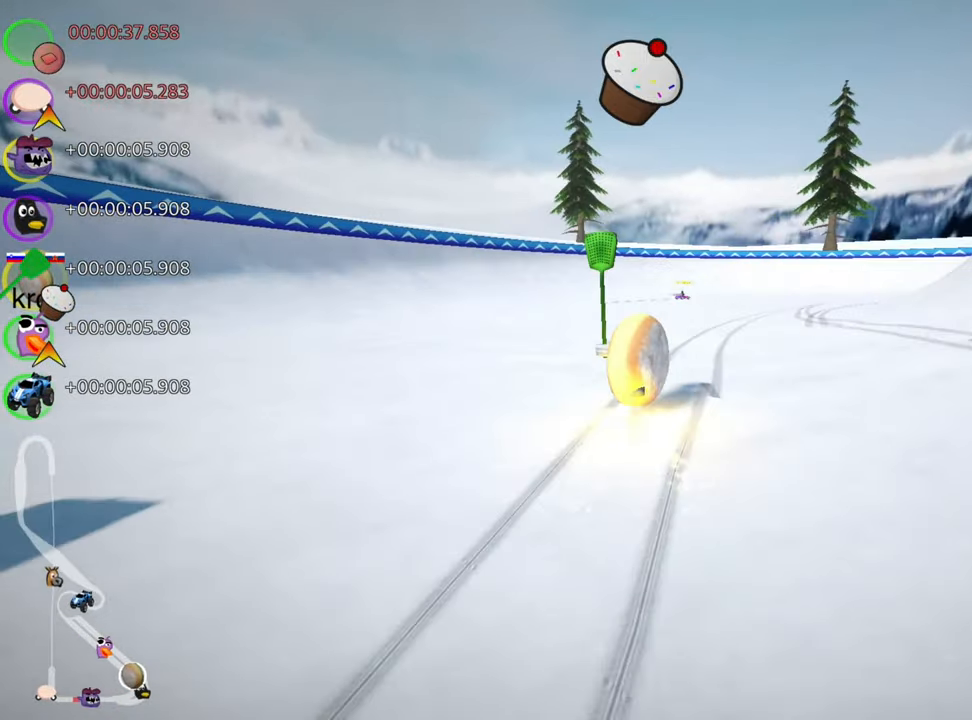
{"keys": ["nitro", "right", "skid", "up"], "events": [[267, "nitro", "down"]]}
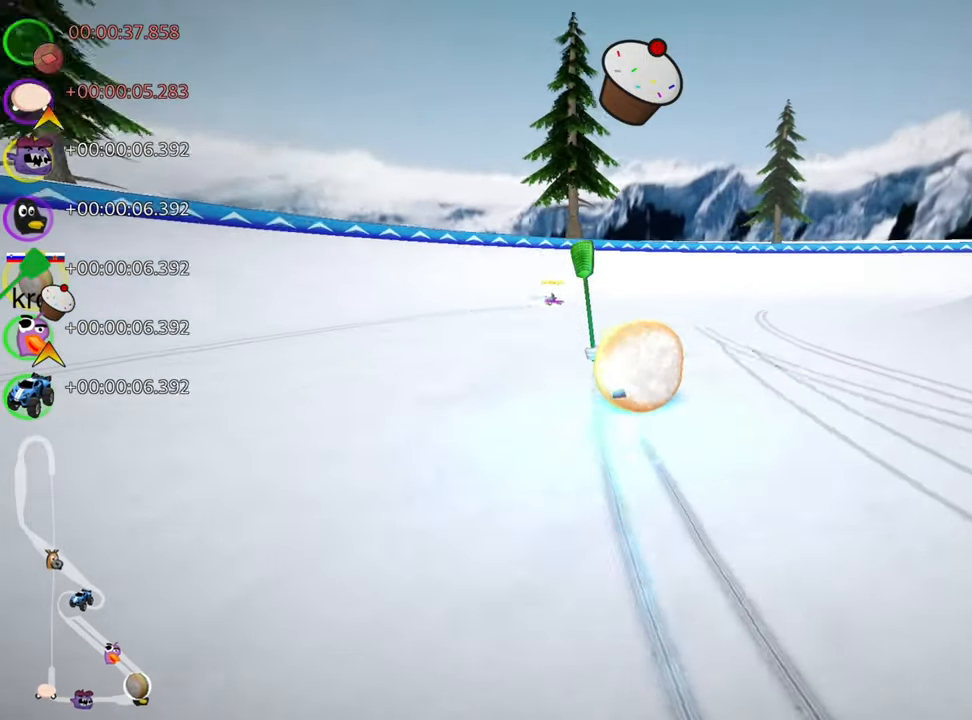
{"keys": ["up"], "events": [[17, "skid", "up"], [67, "nitro", "up"], [117, "fire", "down"], [250, "right", "up"], [267, "fire", "up"]]}
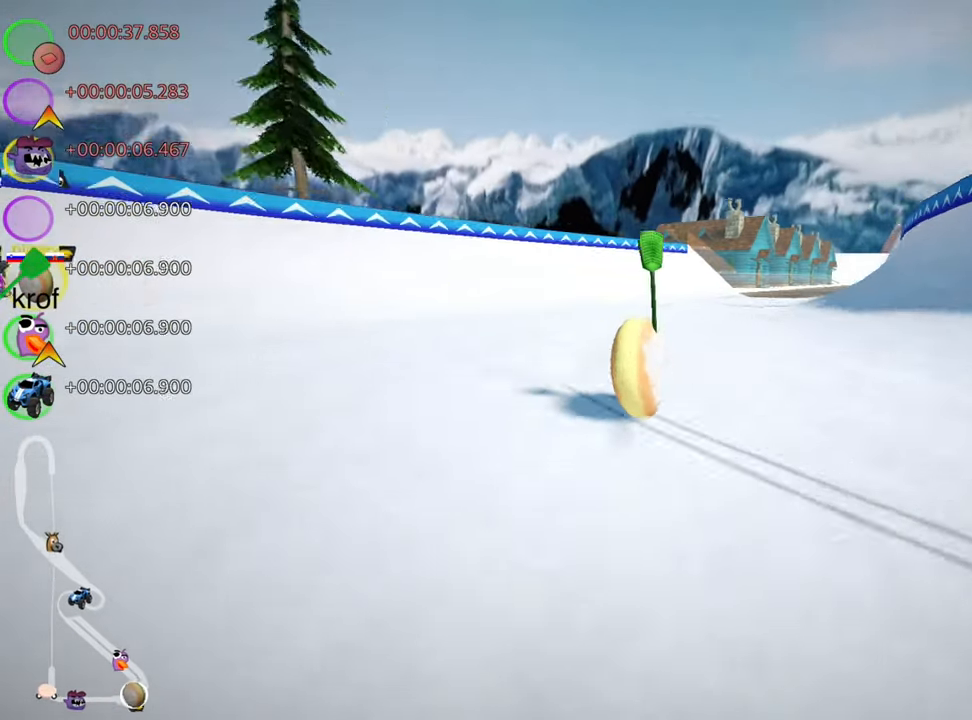
{"keys": ["up"], "events": [[217, "right", "down"], [417, "right", "up"]]}
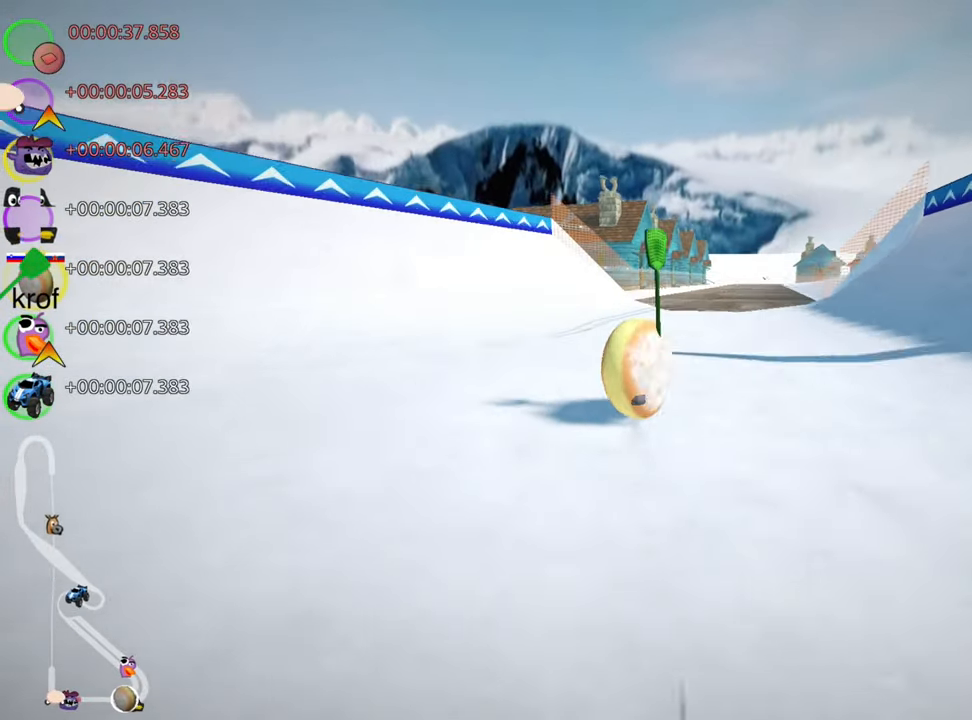
{"keys": ["right", "up"], "events": [[317, "skid", "down"], [334, "right", "down"], [467, "skid", "up"]]}
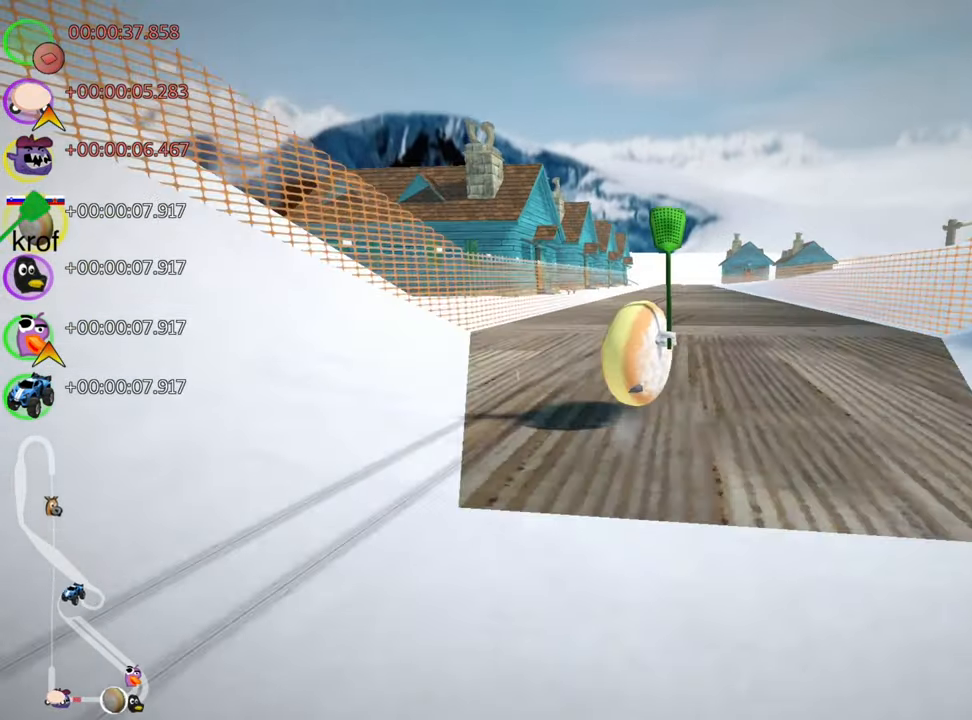
{"keys": ["skid", "up"], "events": [[167, "right", "up"], [217, "skid", "down"], [234, "left", "down"], [317, "nitro", "down"], [400, "left", "up"], [500, "nitro", "up"]]}
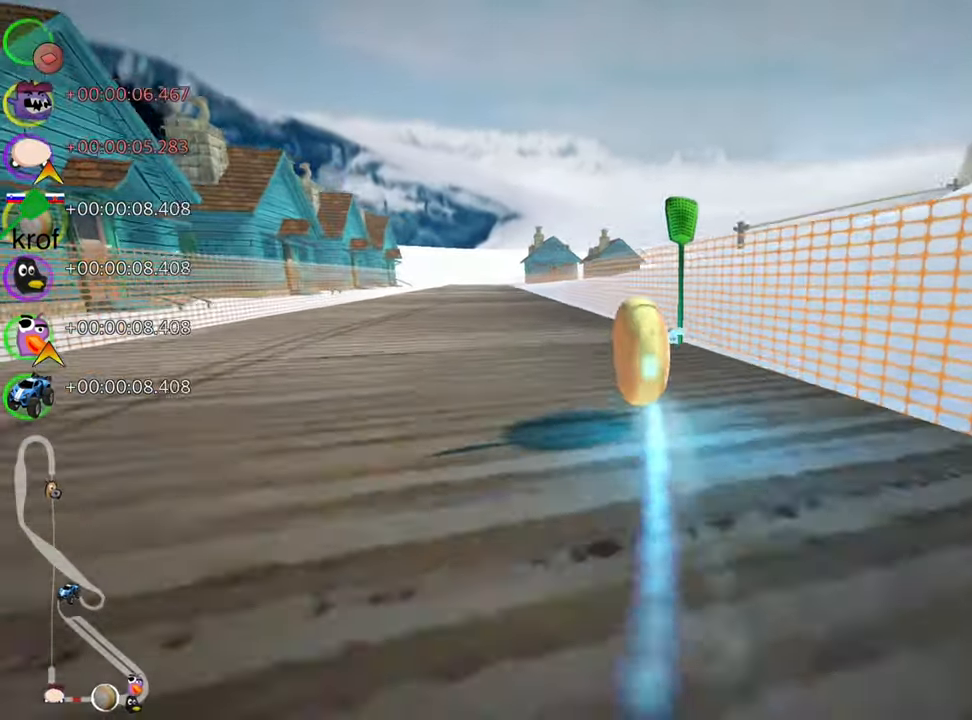
{"keys": ["right", "skid", "up"], "events": [[317, "right", "down"]]}
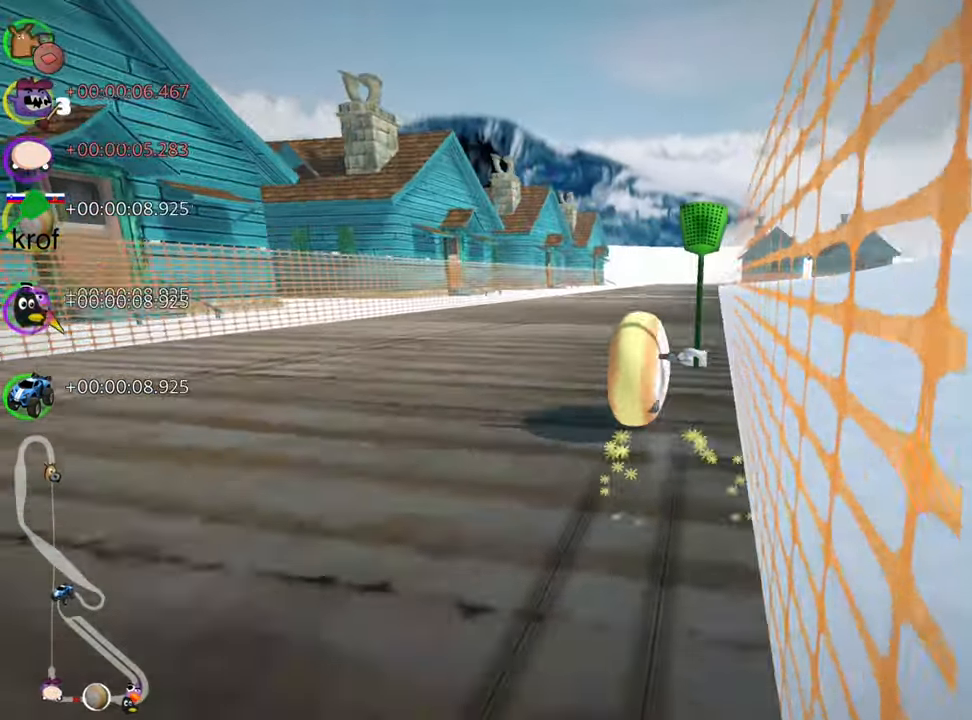
{"keys": ["nitro", "right", "up"], "events": [[367, "skid", "up"], [400, "nitro", "down"]]}
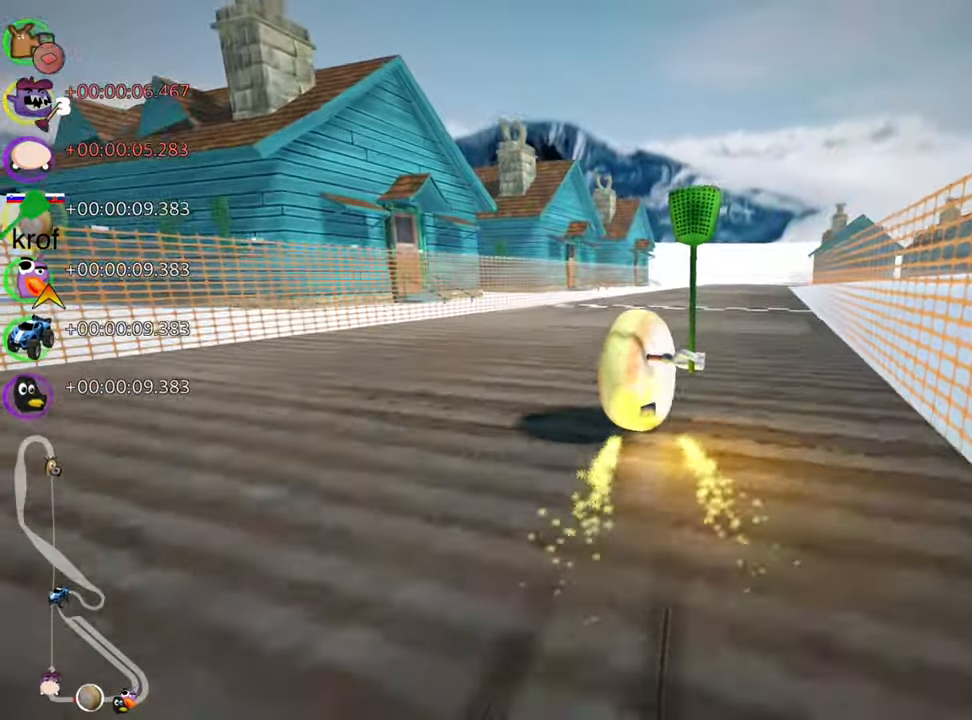
{"keys": ["left", "up"], "events": [[84, "nitro", "up"], [150, "right", "up"], [350, "left", "down"]]}
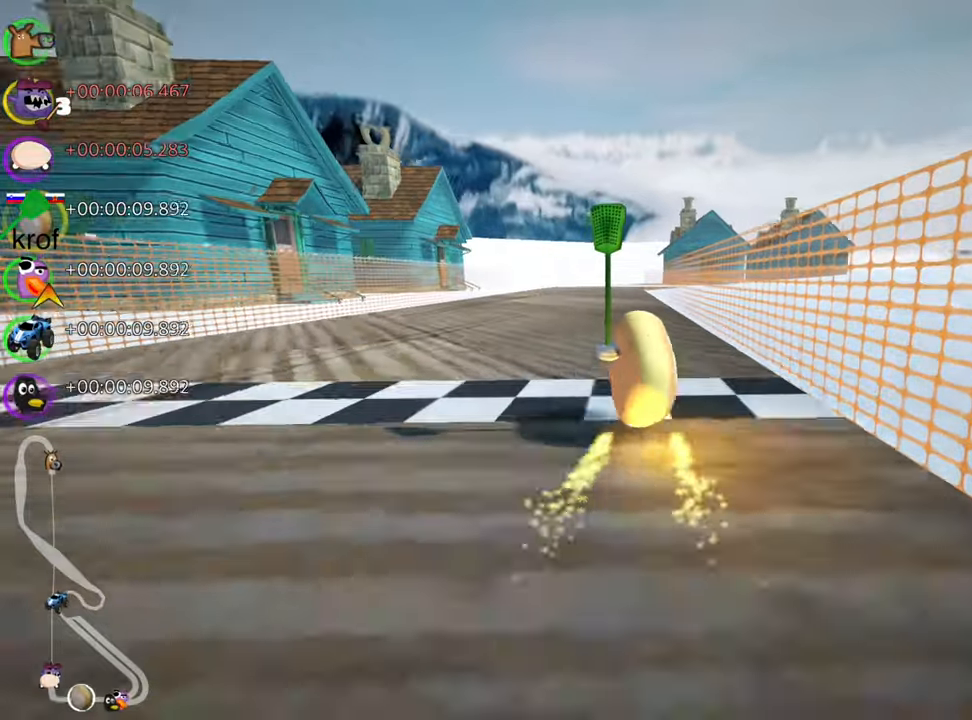
{"keys": ["left", "skid", "up"], "events": [[183, "left", "up"], [233, "skid", "down"], [250, "right", "down"], [416, "left", "down"], [433, "right", "up"]]}
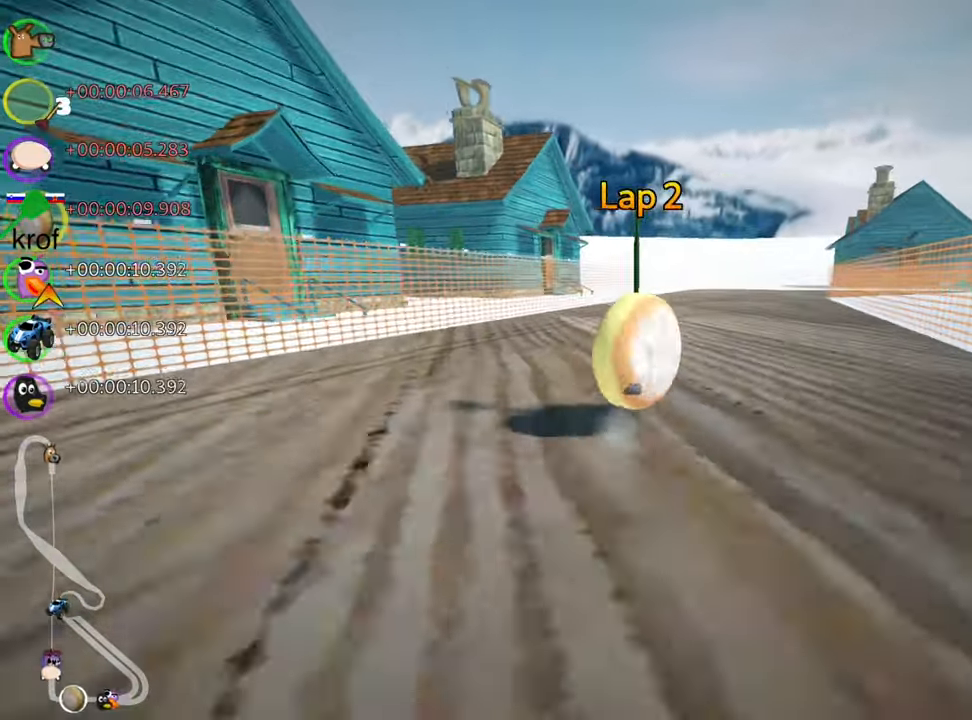
{"keys": ["left", "skid", "up"], "events": [[116, "right", "down"], [150, "left", "up"], [266, "left", "down"], [283, "right", "up"]]}
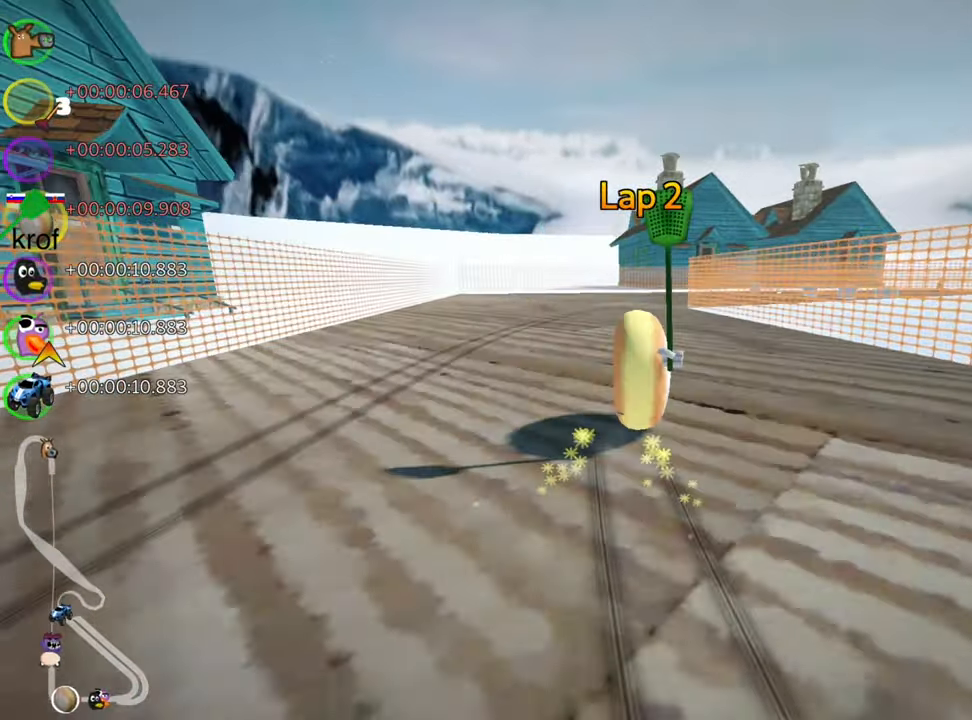
{"keys": ["skid", "up"], "events": [[16, "left", "up"]]}
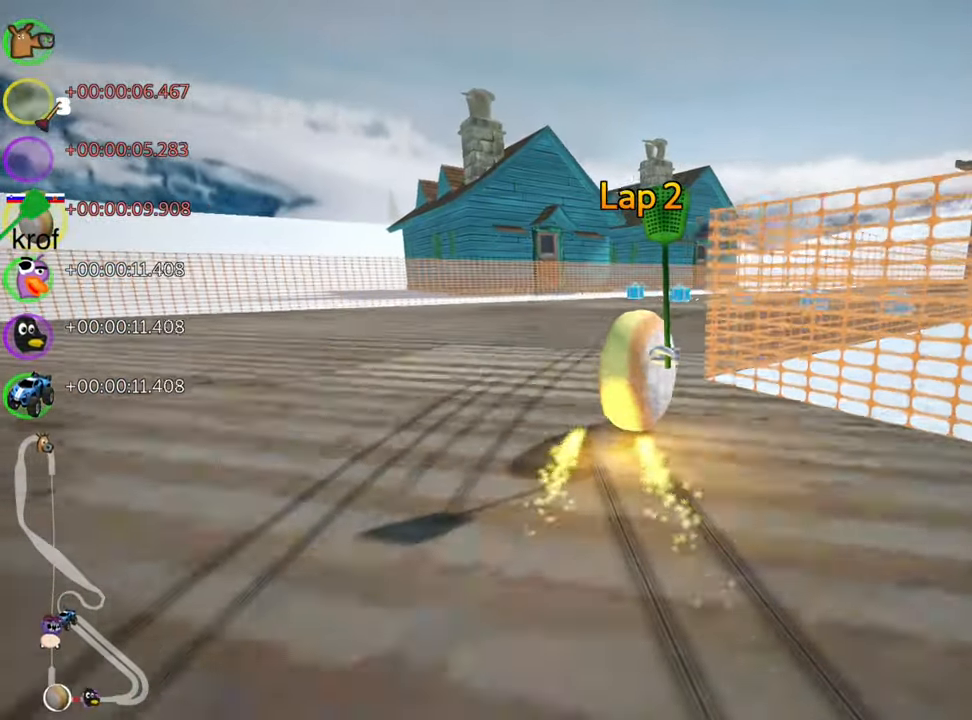
{"keys": ["left", "skid", "up"], "events": [[66, "right", "down"], [350, "left", "down"], [366, "right", "up"]]}
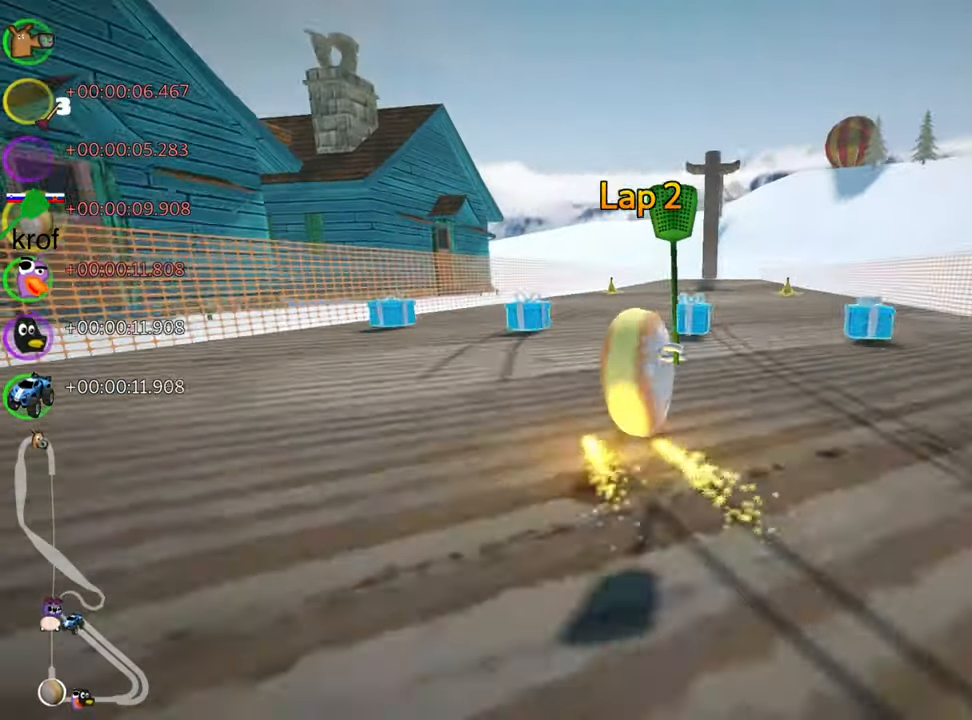
{"keys": ["right", "skid", "up"], "events": [[150, "right", "down"], [166, "left", "up"]]}
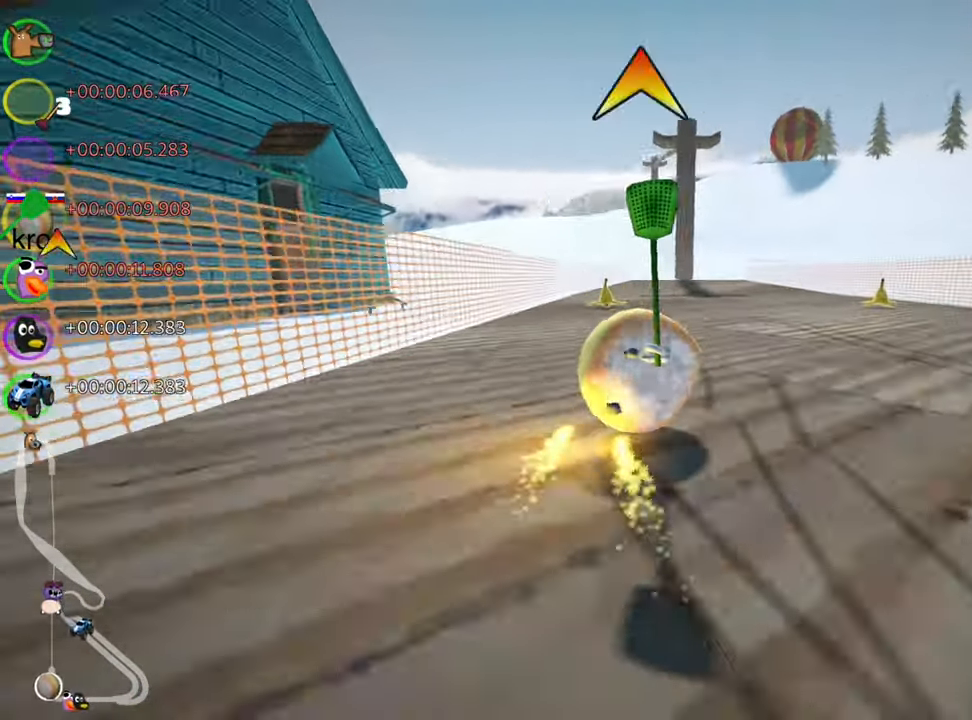
{"keys": ["left", "skid", "up"], "events": [[283, "left", "down"], [350, "right", "up"]]}
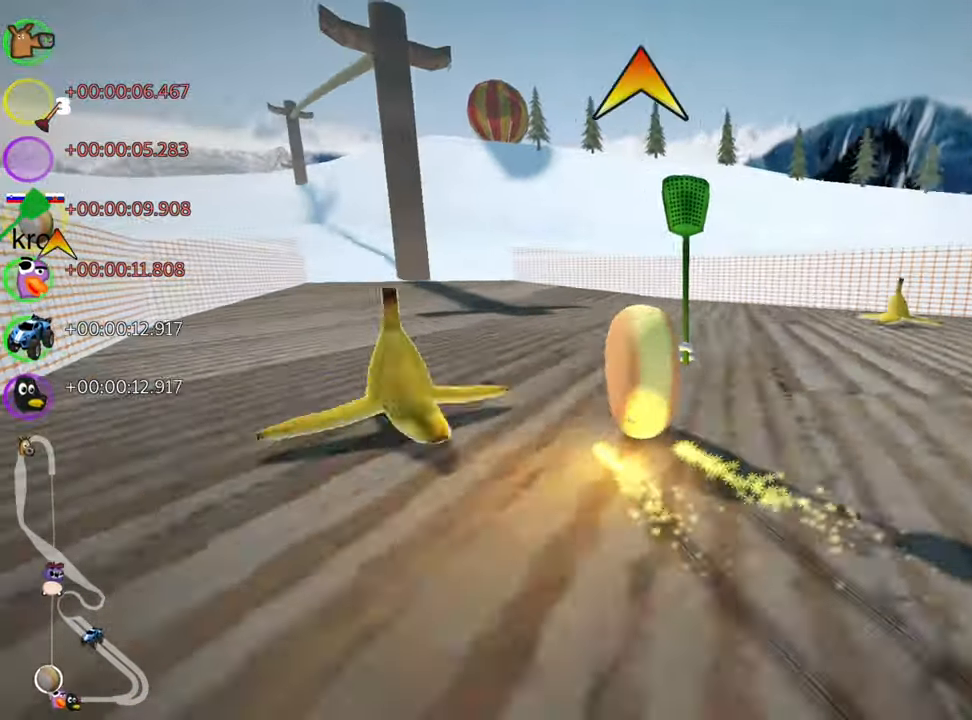
{"keys": ["up"], "events": [[66, "skid", "up"], [150, "nitro", "down"], [333, "nitro", "up"], [416, "left", "up"]]}
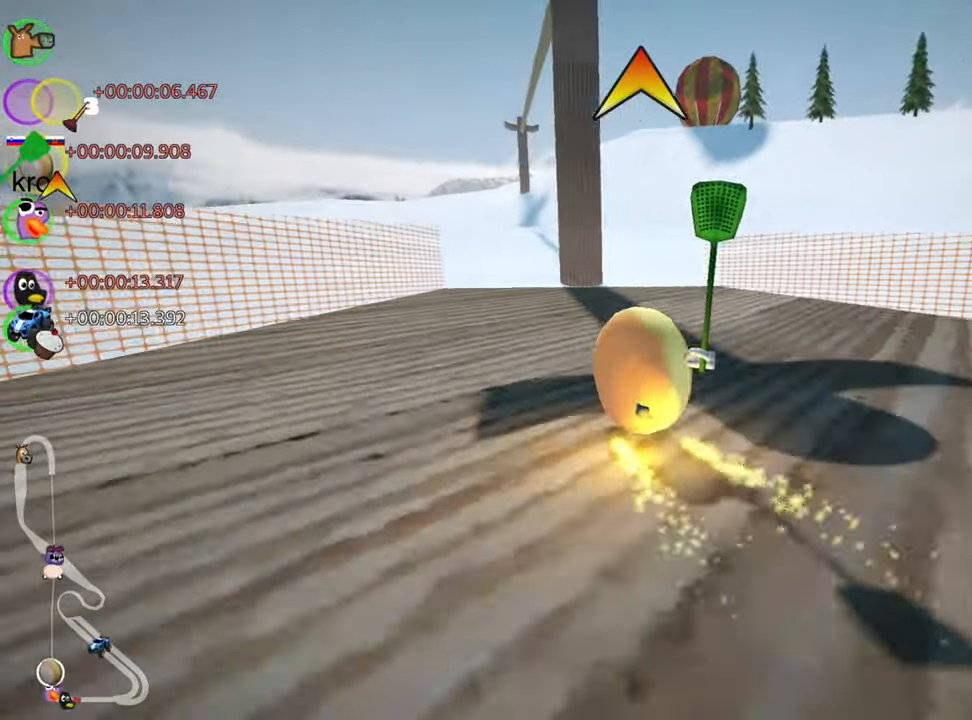
{"keys": ["up"], "events": []}
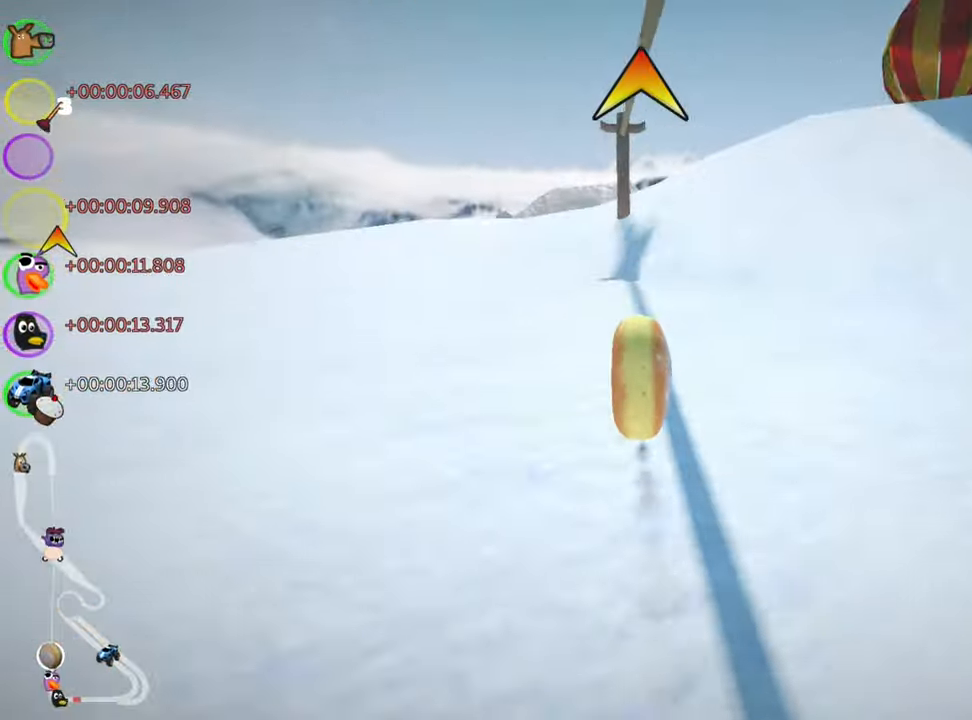
{"keys": ["up"], "events": []}
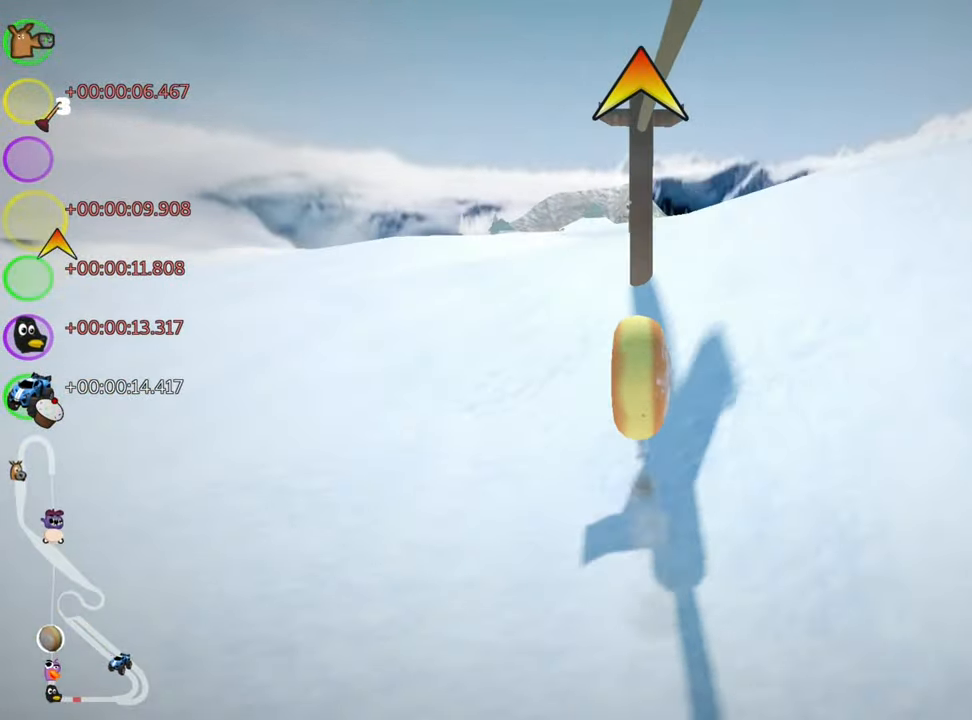
{"keys": ["up"], "events": []}
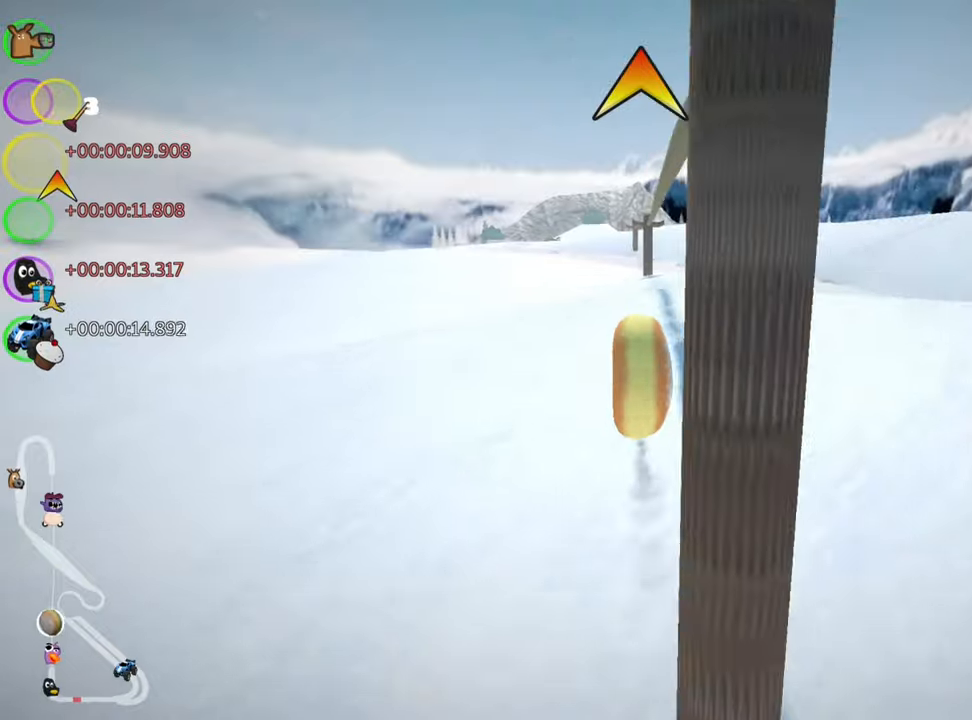
{"keys": ["up"], "events": []}
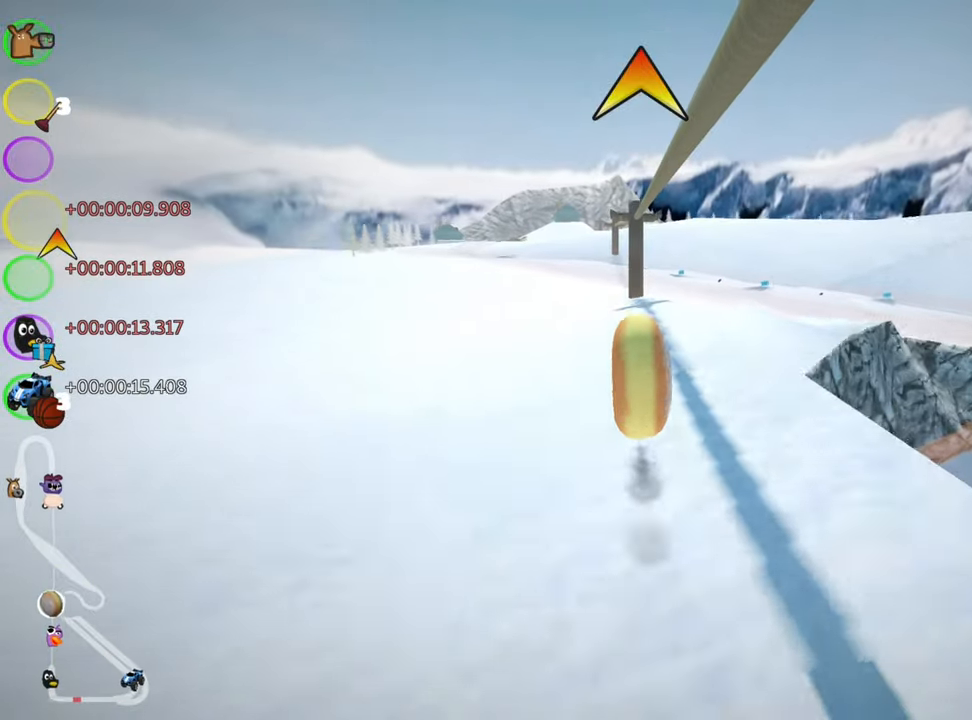
{"keys": ["up"], "events": []}
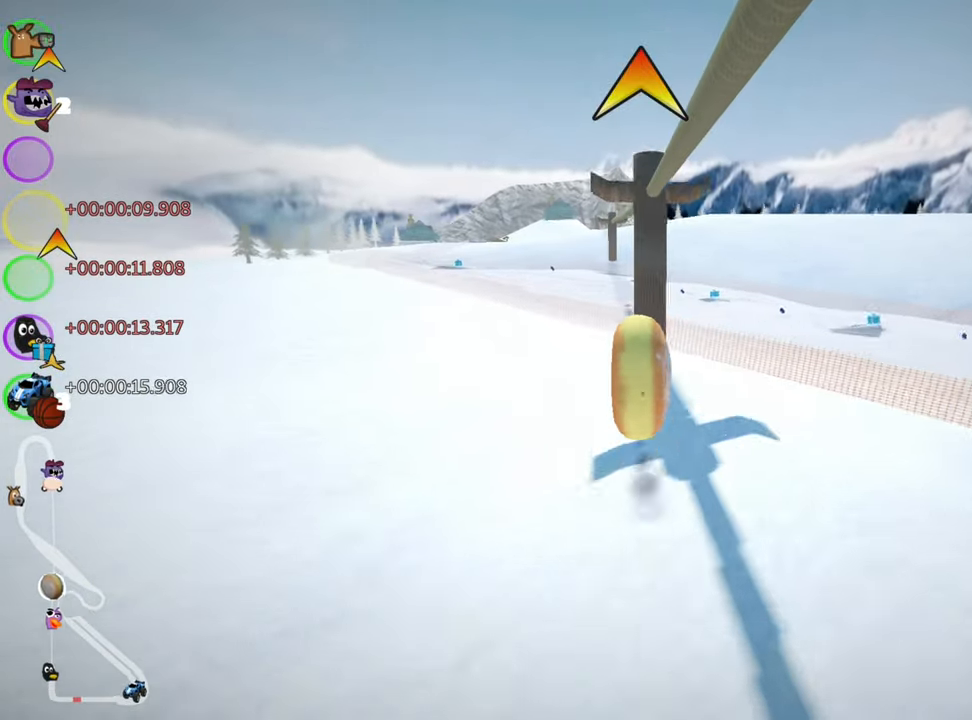
{"keys": ["look", "up"], "events": [[433, "look", "down"]]}
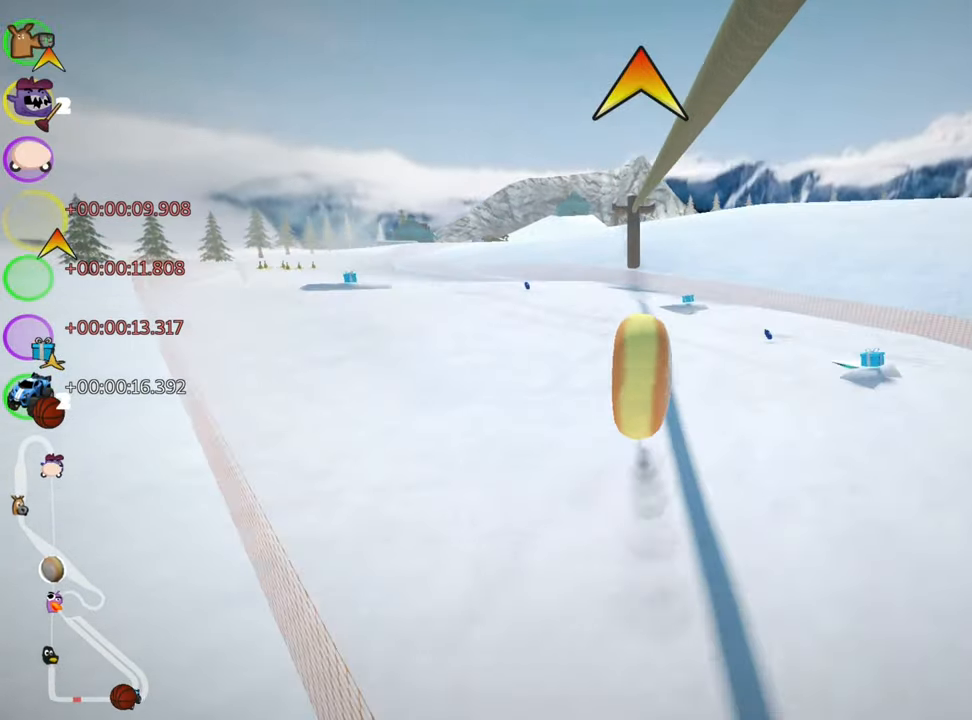
{"keys": ["look", "up"], "events": []}